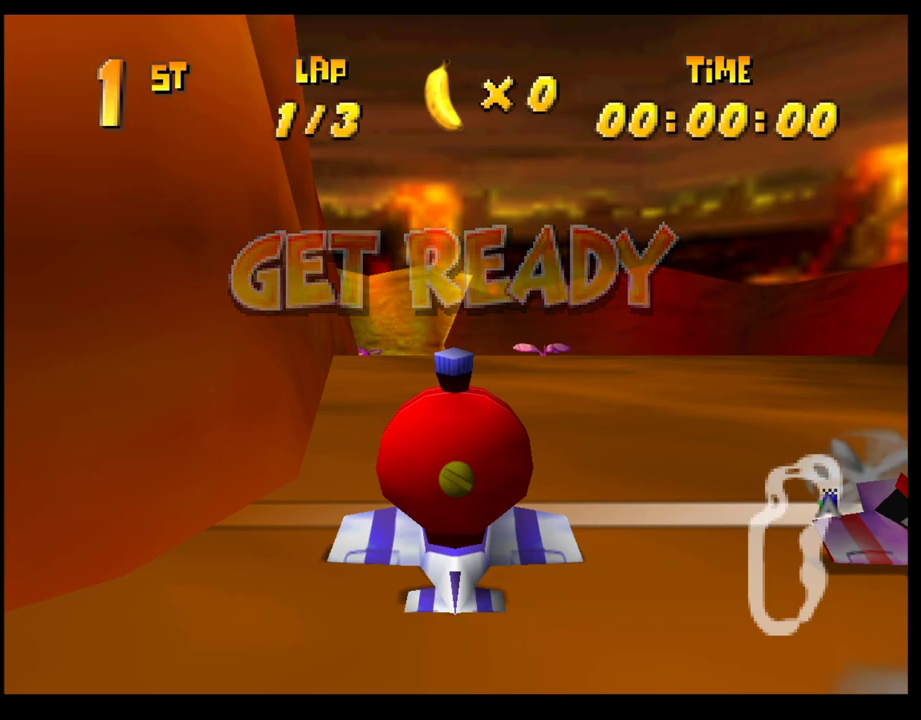
Gameplay with a controller (PlayStation layout); each line is a JSON object with the inputs held at the frame after it. "events" lists button and stick changes between this image and that frame as [ms after this image, input, new state], when the widget could be followed in between. Not read: R3 right_stick.
{"buttons": ["CROSS"], "left_stick": "center", "events": [[233, "CROSS", "down"]]}
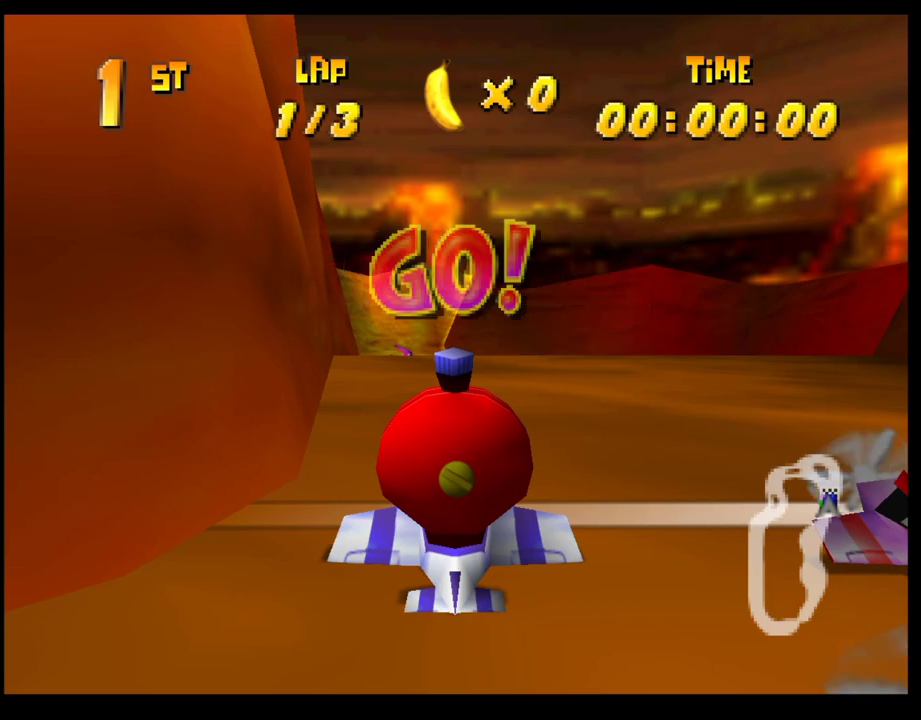
{"buttons": ["CROSS"], "left_stick": "center", "events": []}
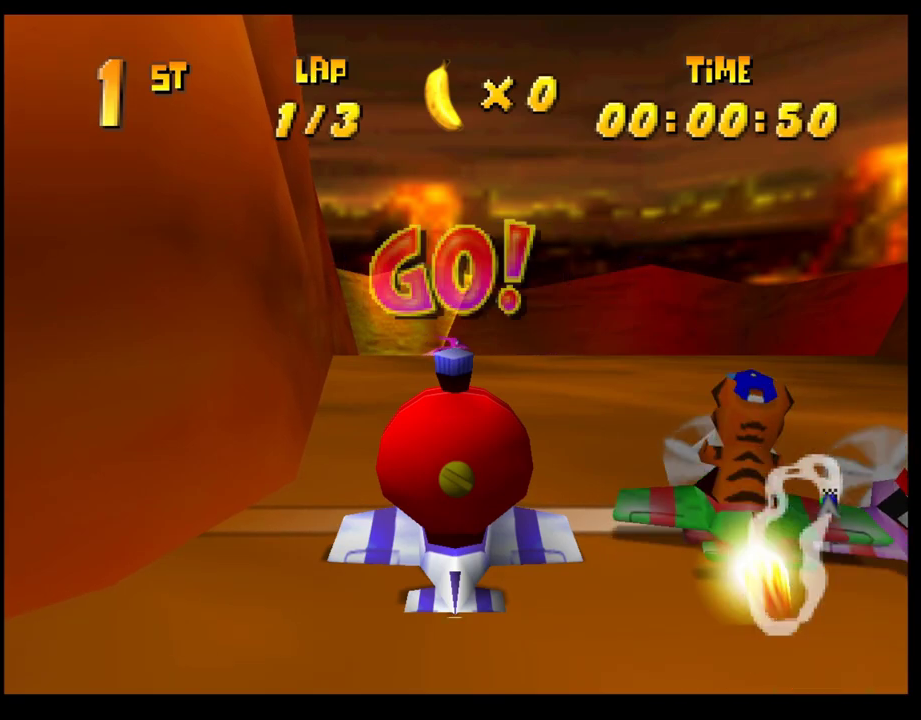
{"buttons": ["CROSS"], "left_stick": "center", "events": [[150, "left_stick", "right"], [300, "left_stick", "center"]]}
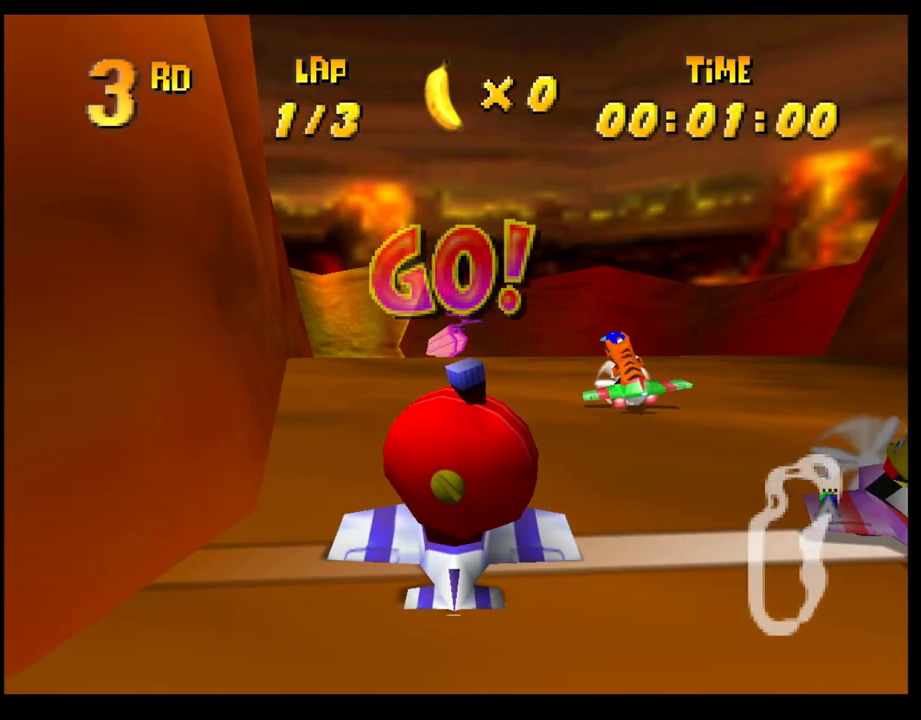
{"buttons": ["CROSS"], "left_stick": "center", "events": [[333, "left_stick", "up-left"], [500, "left_stick", "center"]]}
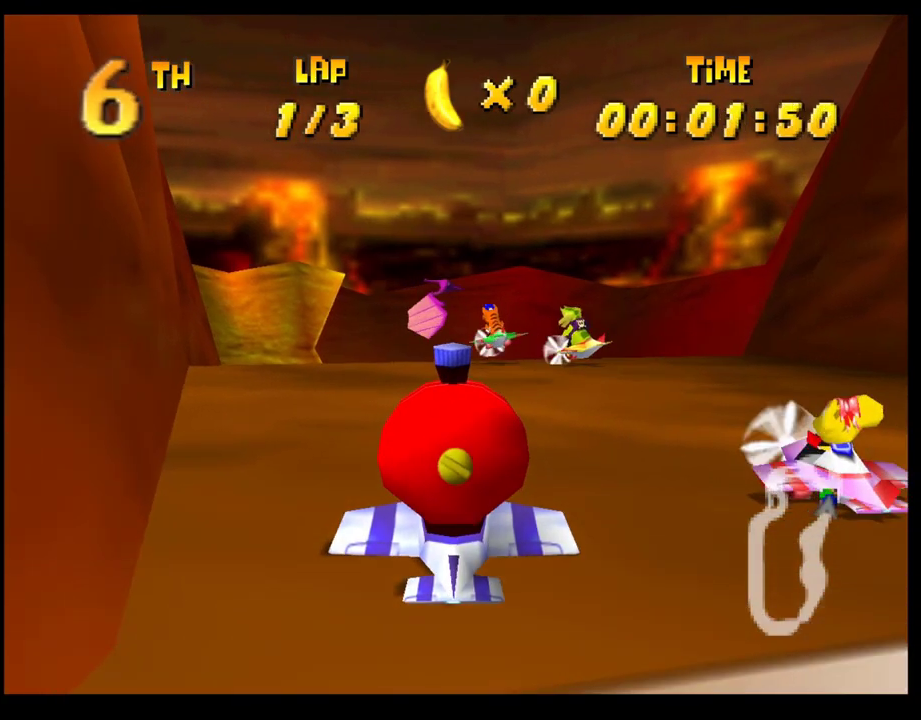
{"buttons": ["CROSS"], "left_stick": "right", "events": [[400, "left_stick", "right"]]}
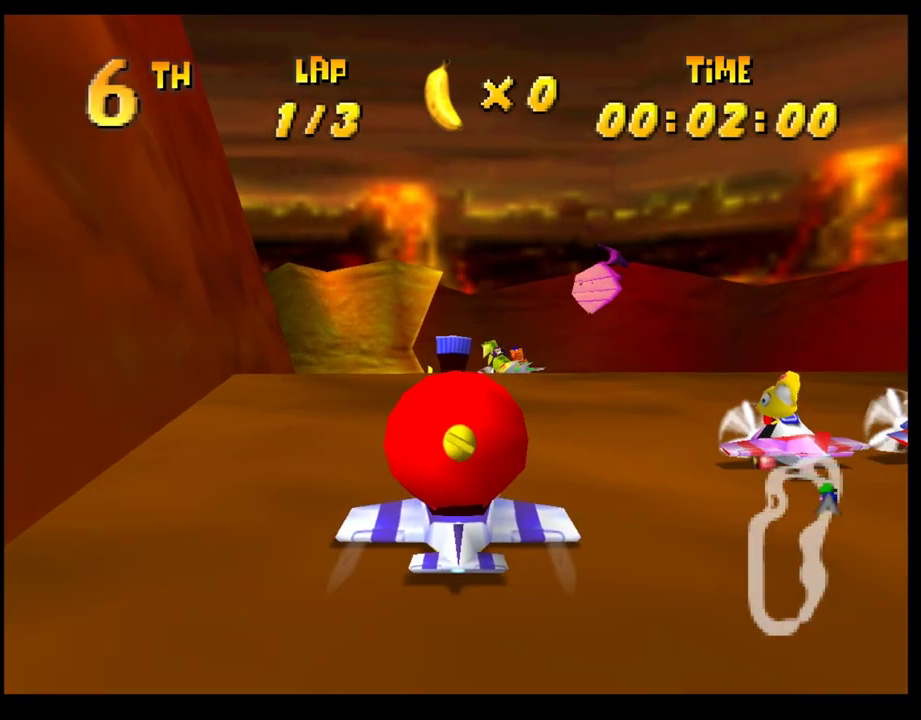
{"buttons": ["CROSS"], "left_stick": "center", "events": [[50, "left_stick", "up-right"], [117, "left_stick", "center"], [283, "left_stick", "right"], [500, "left_stick", "center"]]}
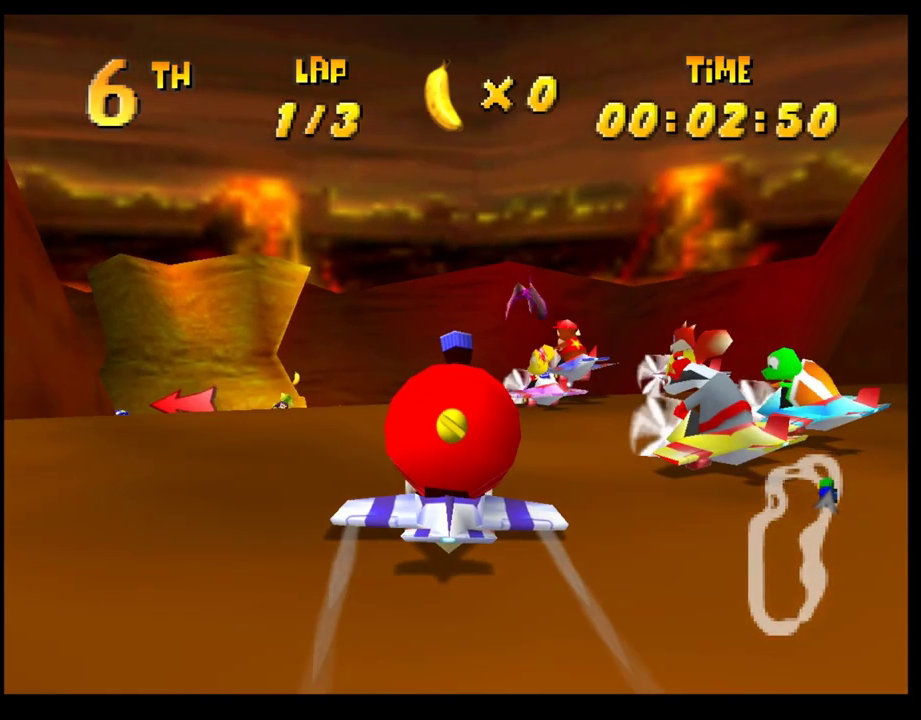
{"buttons": ["CROSS"], "left_stick": "left", "events": [[67, "CROSS", "up"], [300, "left_stick", "left"], [383, "CROSS", "down"]]}
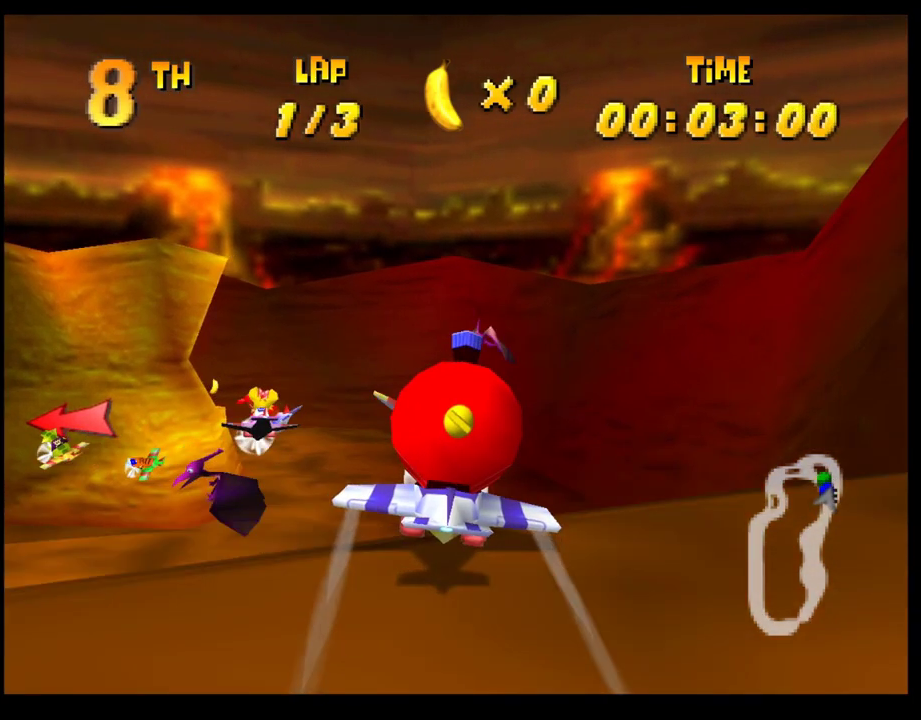
{"buttons": ["R1"], "left_stick": "left", "events": [[317, "CROSS", "up"], [317, "R1", "down"]]}
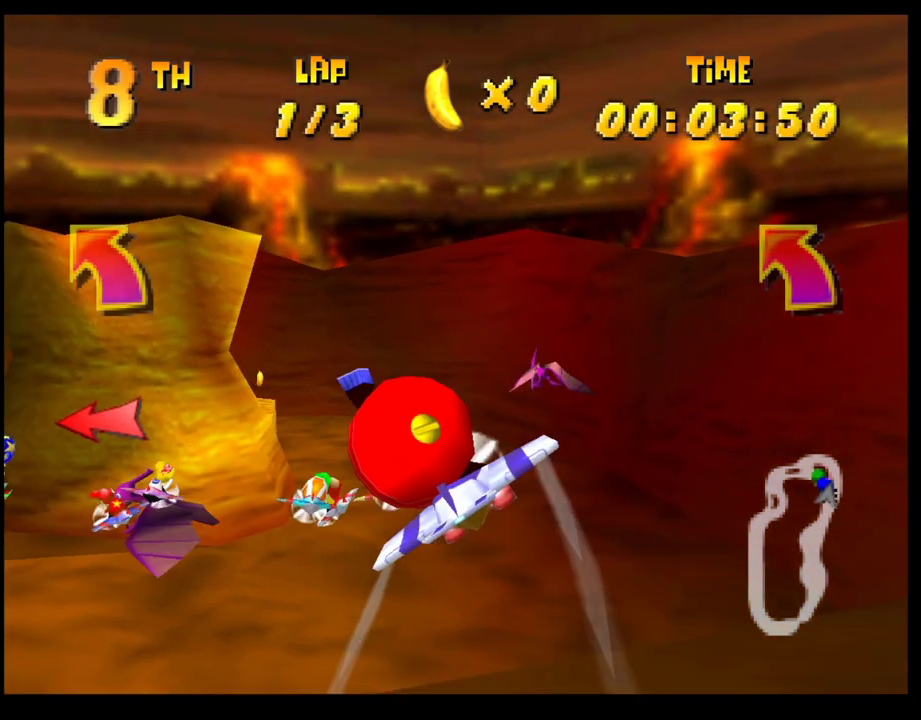
{"buttons": [], "left_stick": "up-left", "events": [[233, "R1", "up"], [317, "left_stick", "center"], [500, "left_stick", "up-left"]]}
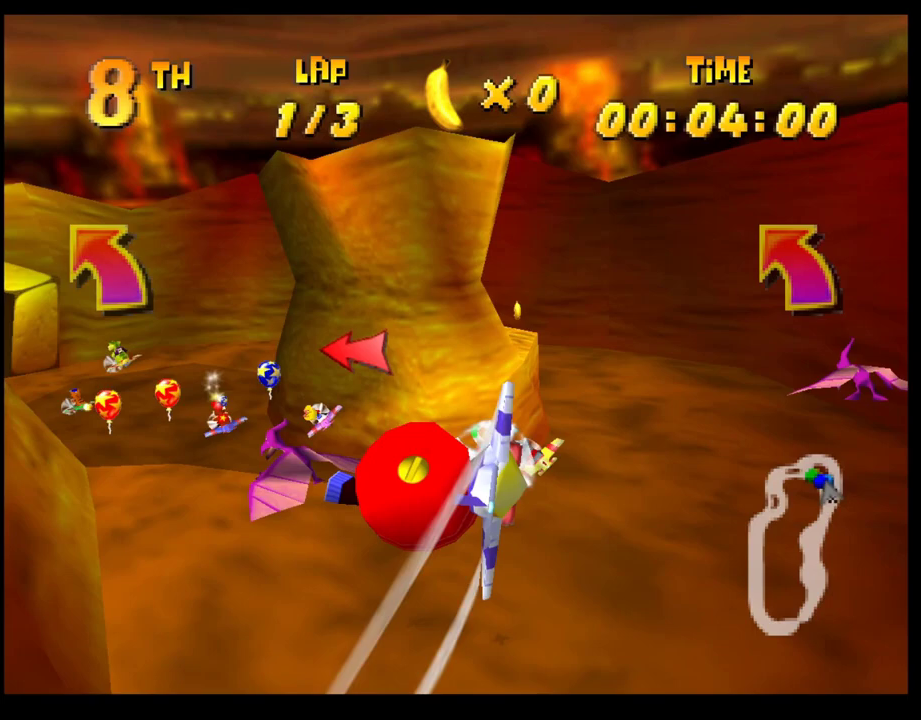
{"buttons": [], "left_stick": "up-left", "events": [[200, "left_stick", "center"], [350, "left_stick", "up"], [433, "left_stick", "up-left"]]}
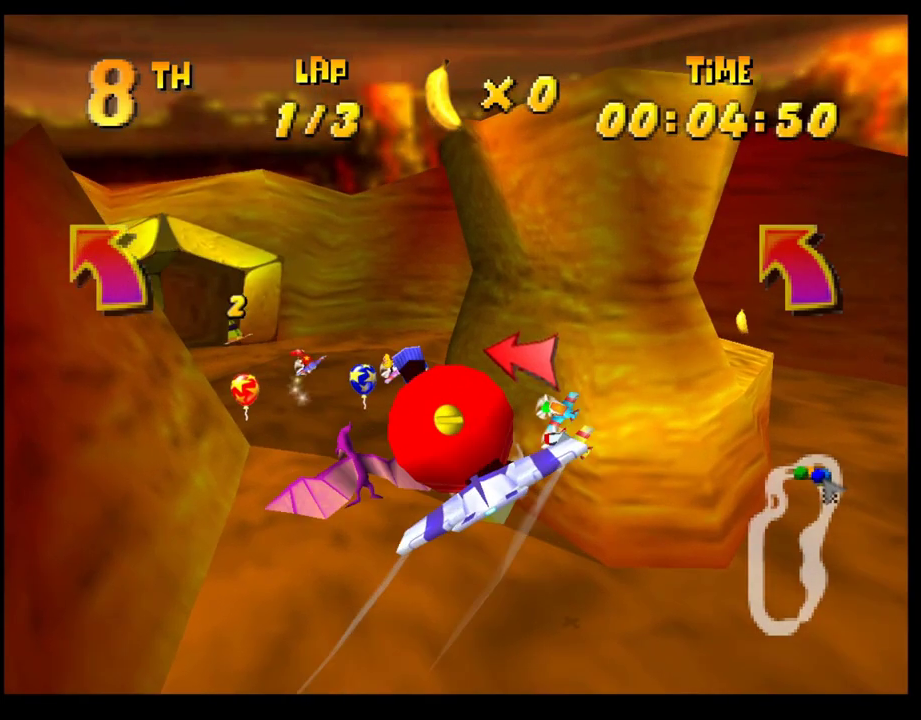
{"buttons": ["CROSS"], "left_stick": "center", "events": [[133, "left_stick", "center"], [217, "left_stick", "up-left"], [300, "CROSS", "down"], [450, "left_stick", "center"]]}
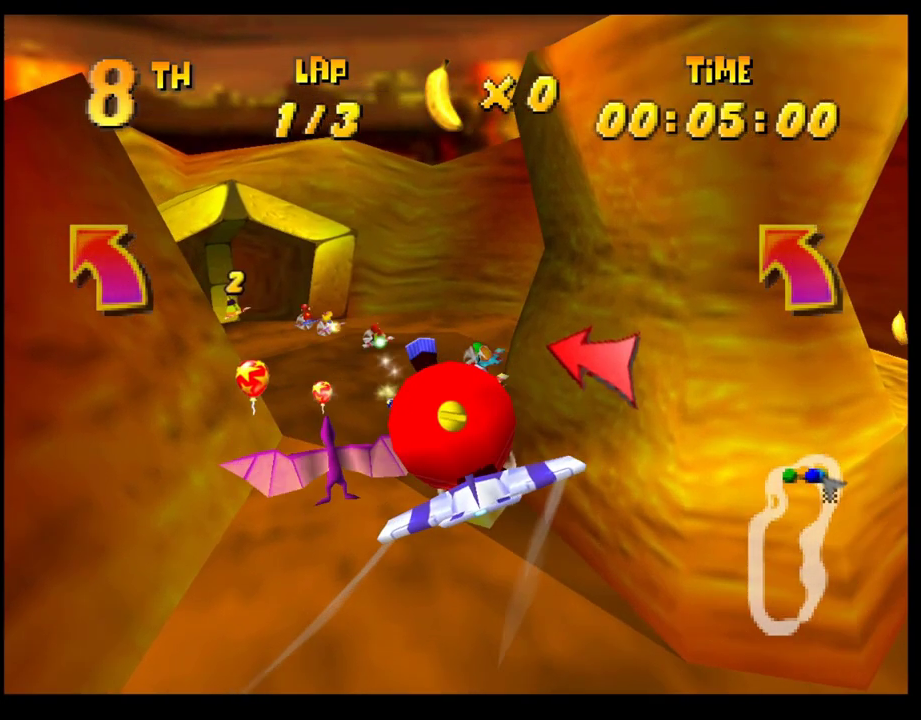
{"buttons": ["CROSS"], "left_stick": "up", "events": [[100, "left_stick", "up"]]}
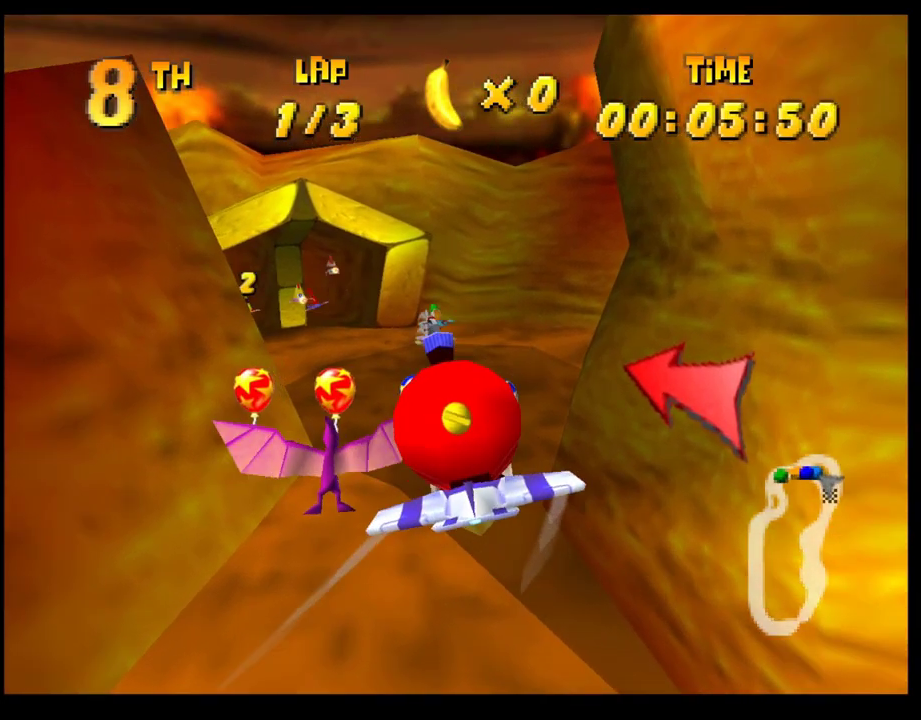
{"buttons": ["CROSS"], "left_stick": "down", "events": [[67, "R1", "down"], [233, "left_stick", "center"], [250, "R1", "up"], [400, "left_stick", "down"]]}
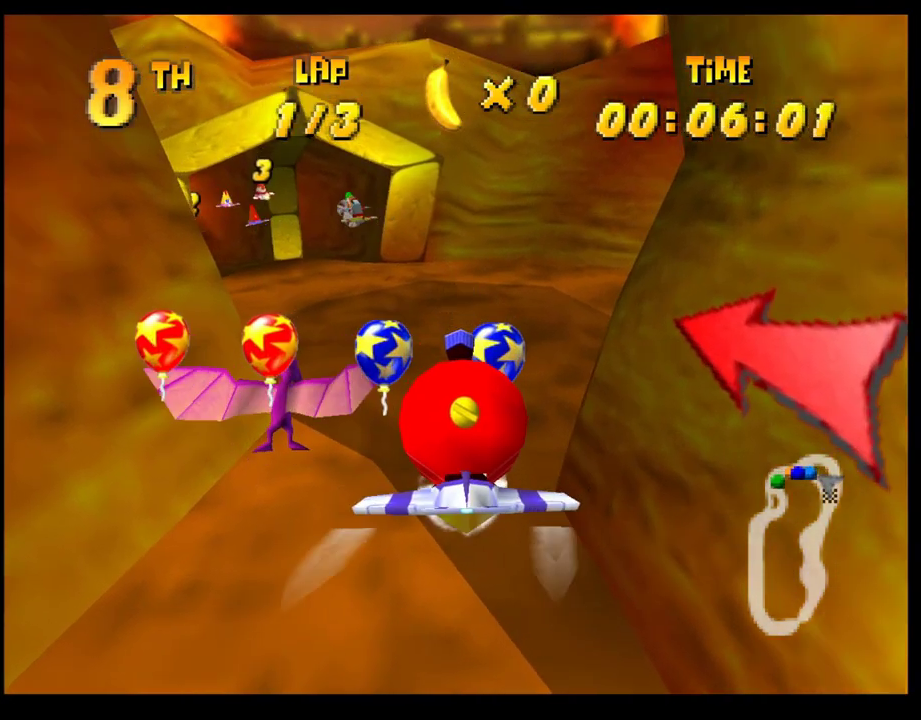
{"buttons": ["CROSS"], "left_stick": "left", "events": [[83, "left_stick", "center"], [333, "left_stick", "up-left"], [467, "left_stick", "left"]]}
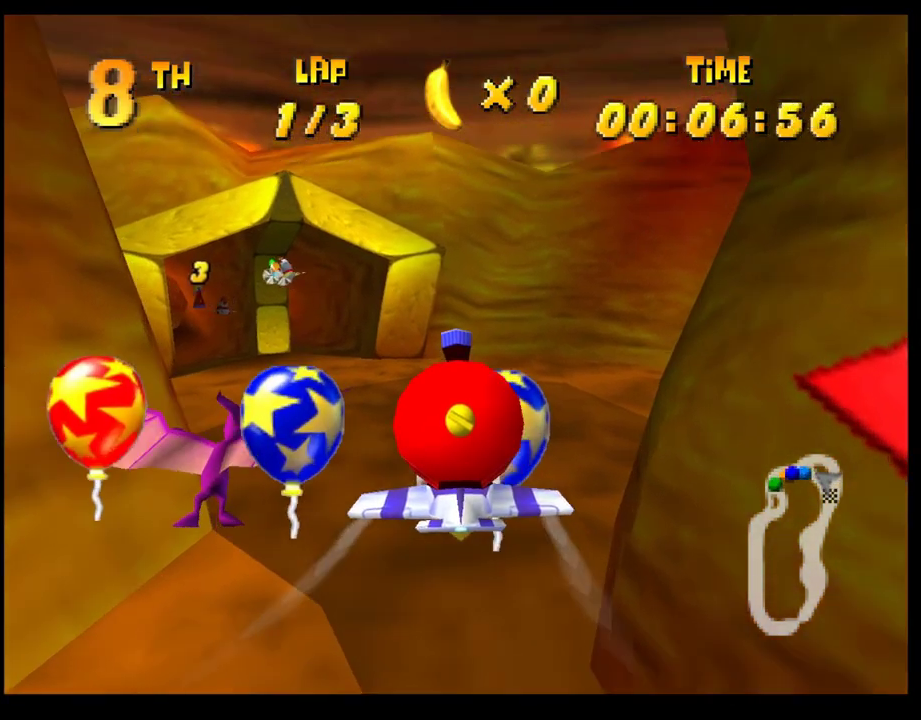
{"buttons": ["CROSS"], "left_stick": "center", "events": [[33, "left_stick", "center"], [283, "left_stick", "up-left"], [433, "left_stick", "center"]]}
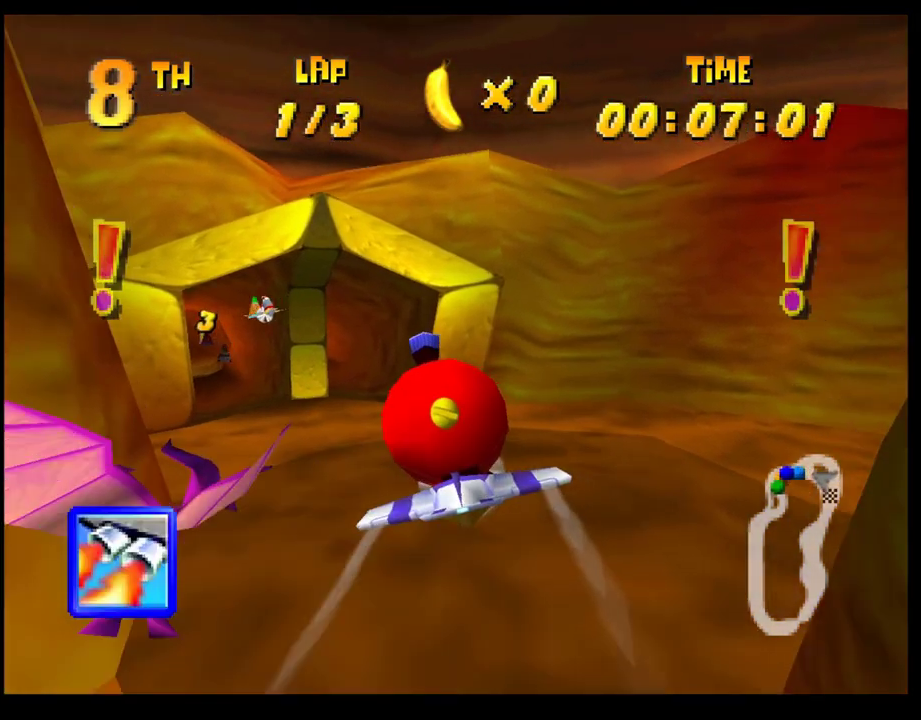
{"buttons": ["CROSS"], "left_stick": "center", "events": []}
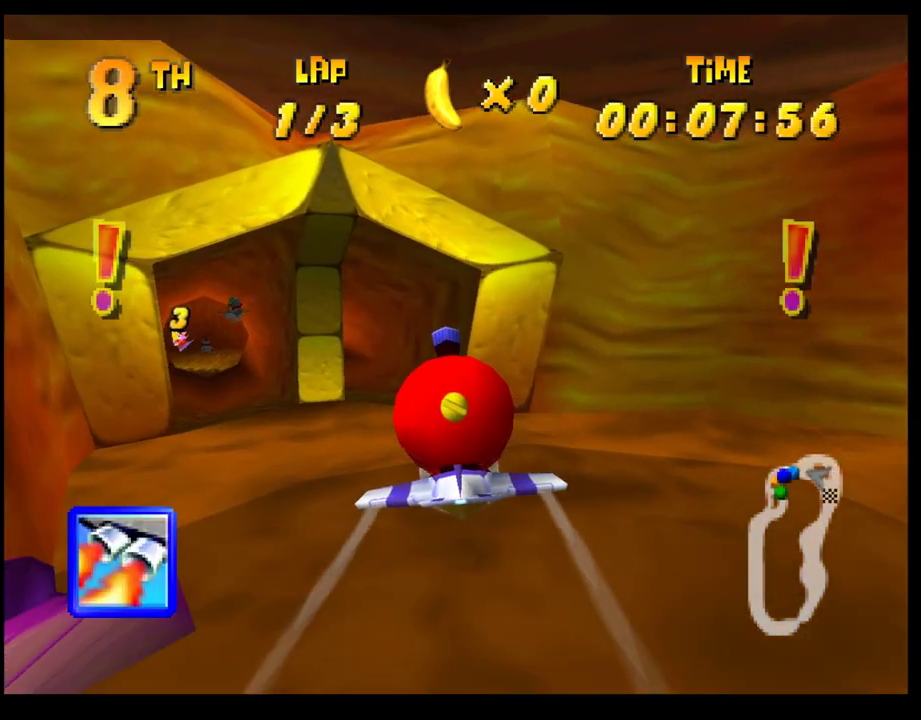
{"buttons": ["CROSS"], "left_stick": "left", "events": [[50, "left_stick", "left"], [200, "left_stick", "center"], [400, "left_stick", "left"]]}
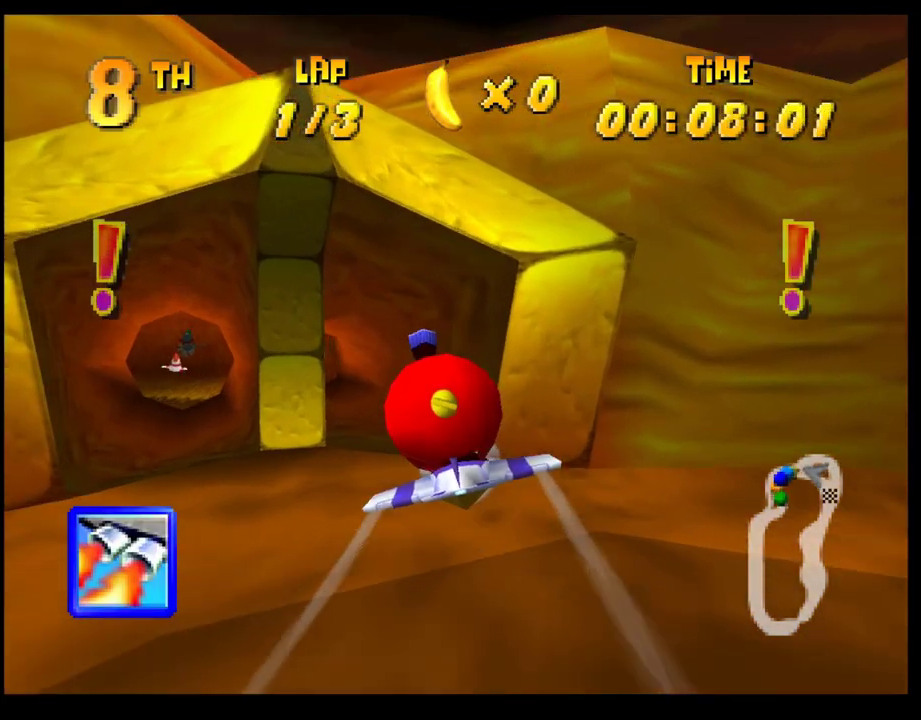
{"buttons": ["CROSS"], "left_stick": "center", "events": [[67, "left_stick", "center"], [200, "left_stick", "left"], [383, "left_stick", "center"]]}
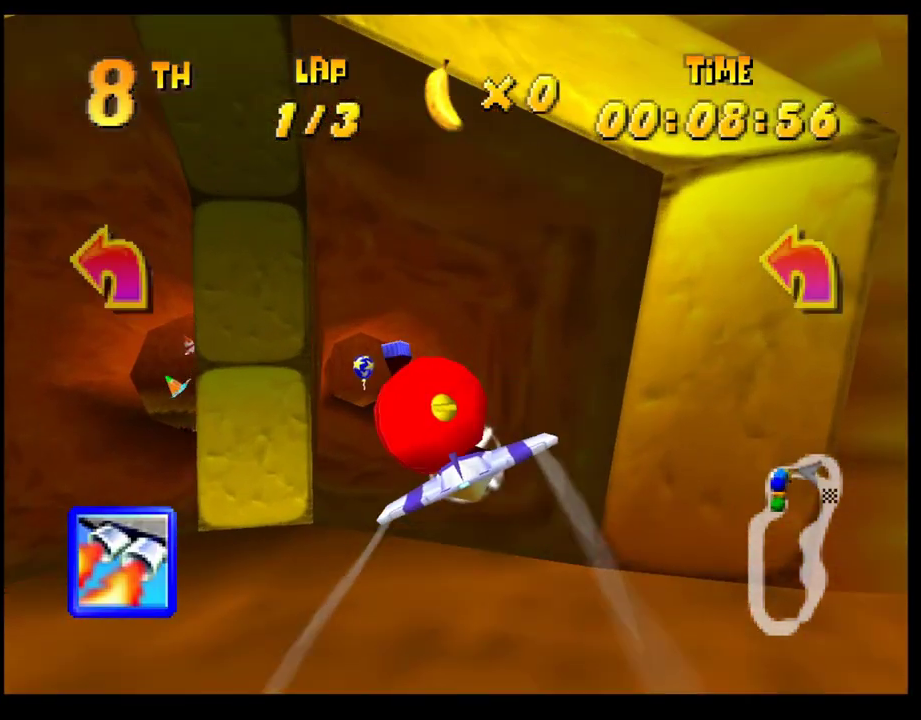
{"buttons": ["CROSS"], "left_stick": "center", "events": [[117, "left_stick", "left"], [183, "left_stick", "center"], [333, "left_stick", "left"], [467, "left_stick", "center"]]}
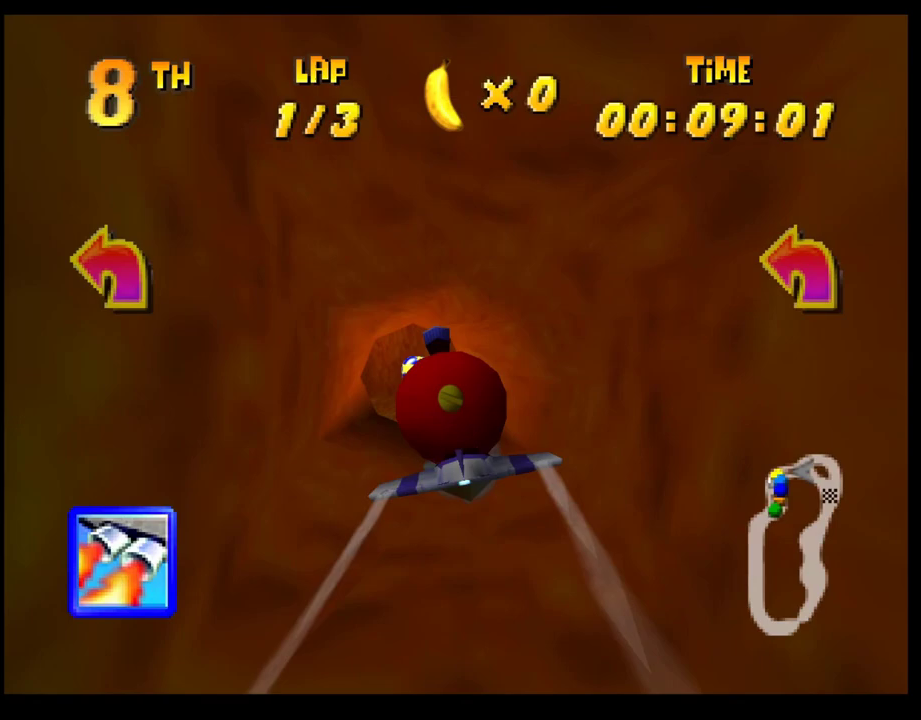
{"buttons": ["CROSS"], "left_stick": "left", "events": [[233, "left_stick", "left"], [383, "left_stick", "center"], [450, "left_stick", "left"]]}
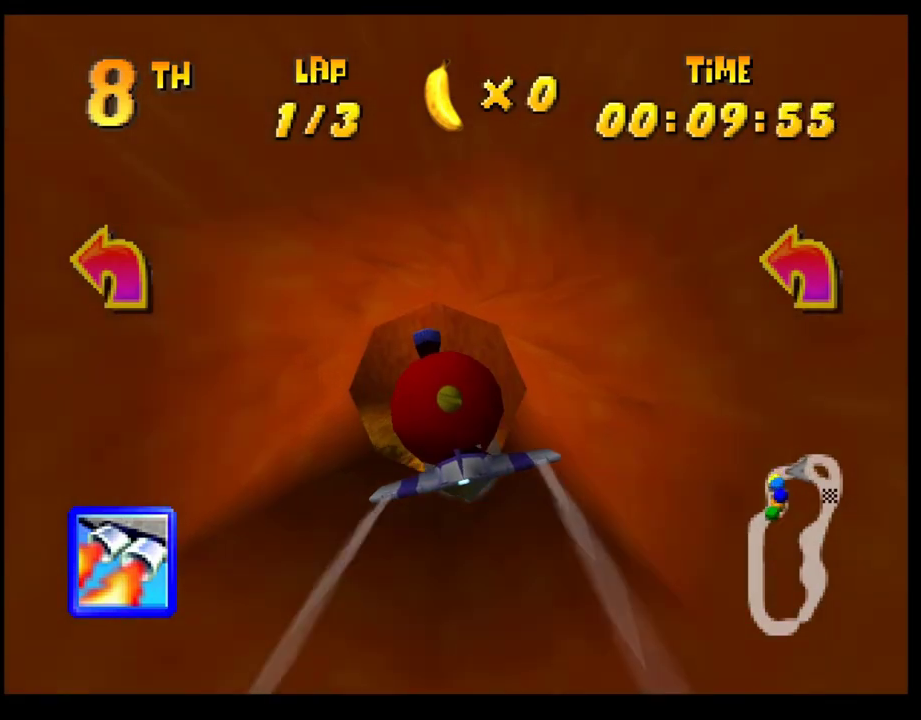
{"buttons": ["CROSS", "R1"], "left_stick": "down-left", "events": [[83, "R1", "down"], [450, "left_stick", "down-left"]]}
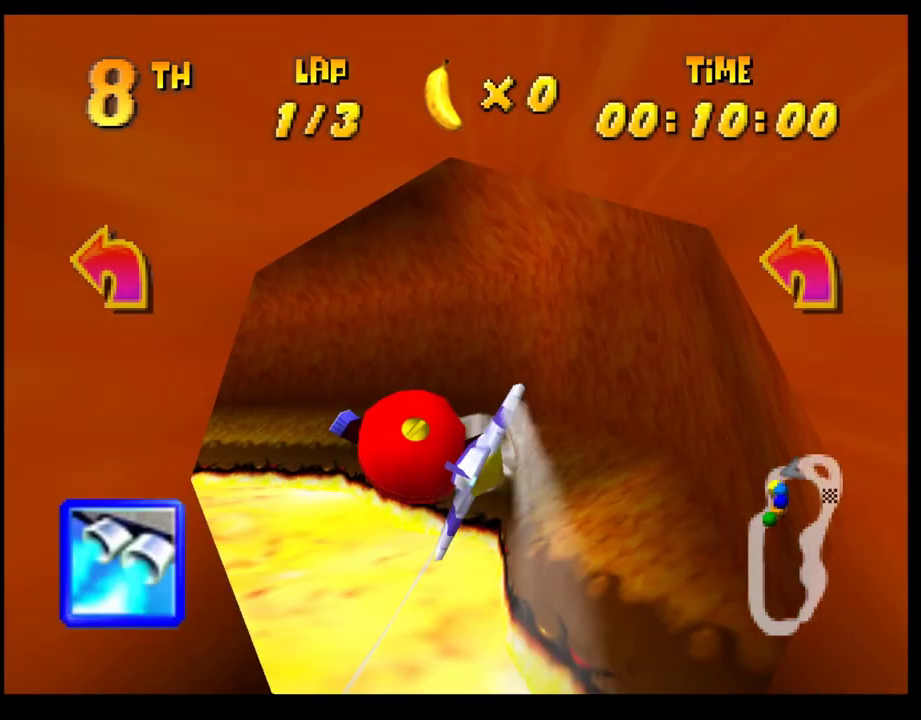
{"buttons": ["CROSS"], "left_stick": "up-left", "events": [[183, "R1", "up"], [250, "left_stick", "center"], [483, "left_stick", "up-left"]]}
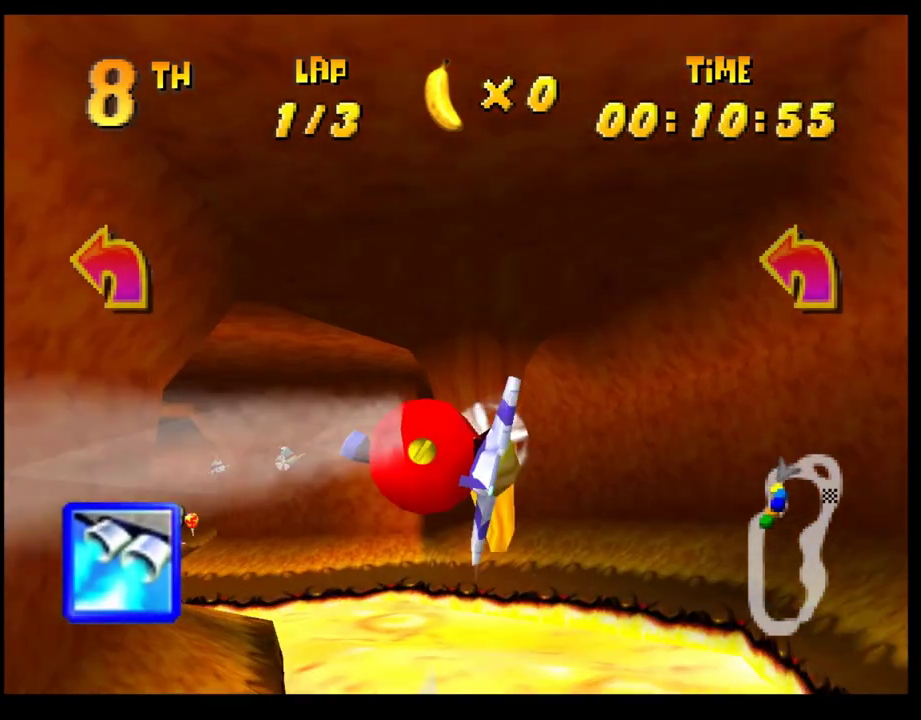
{"buttons": ["CROSS"], "left_stick": "up-left", "events": [[117, "left_stick", "center"], [383, "left_stick", "up-left"]]}
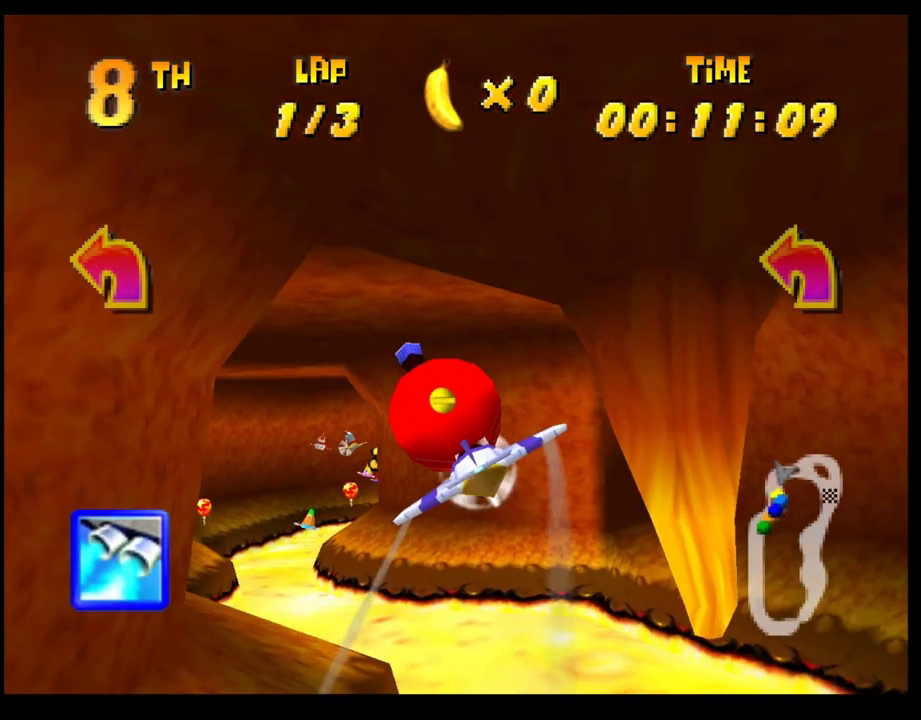
{"buttons": ["CROSS", "L1"], "left_stick": "up-left", "events": [[483, "L1", "down"]]}
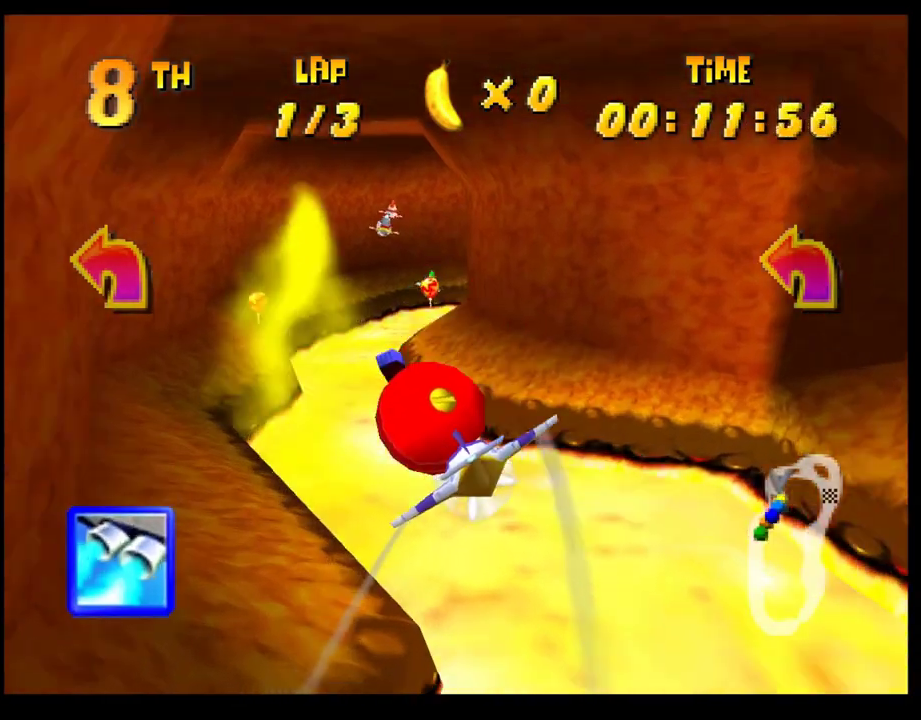
{"buttons": ["R1"], "left_stick": "left", "events": [[17, "left_stick", "up"], [33, "CROSS", "up"], [100, "L1", "up"], [100, "left_stick", "up-left"], [183, "R1", "down"], [250, "left_stick", "left"], [283, "R1", "up"], [350, "R1", "down"], [417, "R1", "up"], [500, "R1", "down"]]}
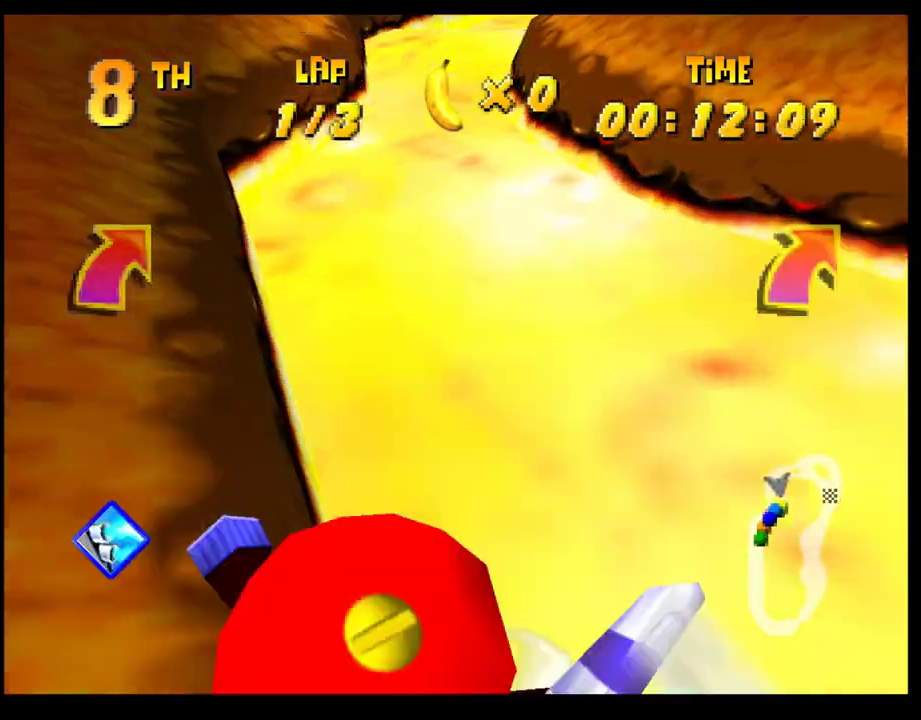
{"buttons": ["CROSS"], "left_stick": "left", "events": [[83, "R1", "up"], [167, "CROSS", "down"]]}
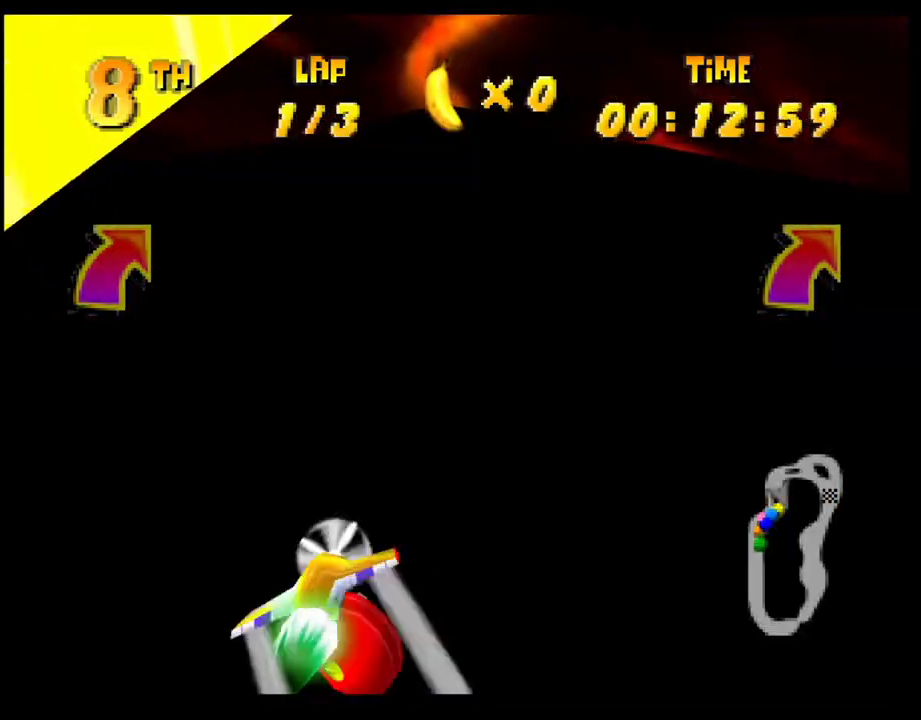
{"buttons": ["CROSS"], "left_stick": "down-left", "events": [[100, "left_stick", "down-left"], [250, "CROSS", "up"], [317, "left_stick", "center"], [367, "CROSS", "down"], [383, "left_stick", "down-left"]]}
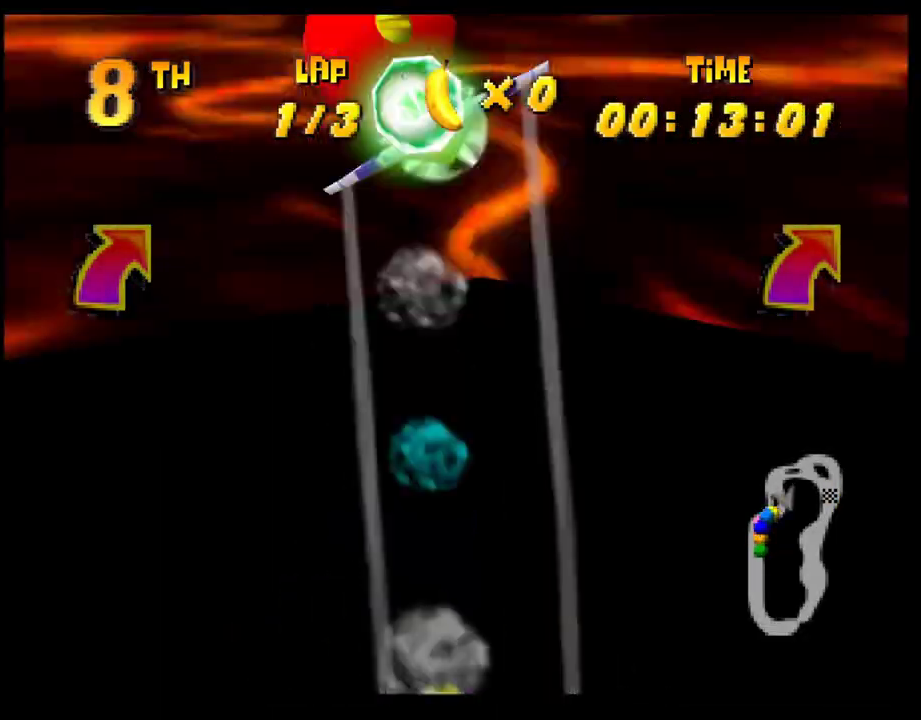
{"buttons": ["CROSS"], "left_stick": "down-left", "events": [[217, "CROSS", "up"], [383, "left_stick", "down"], [450, "CROSS", "down"], [483, "left_stick", "down-left"]]}
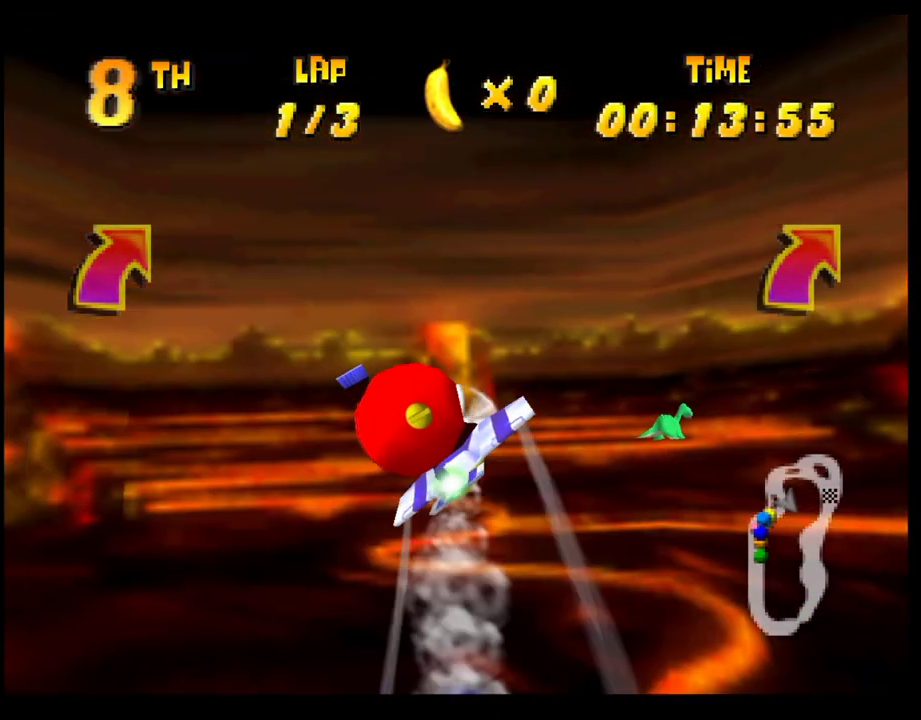
{"buttons": ["R1"], "left_stick": "left", "events": [[17, "left_stick", "left"], [317, "CROSS", "up"], [350, "R1", "down"]]}